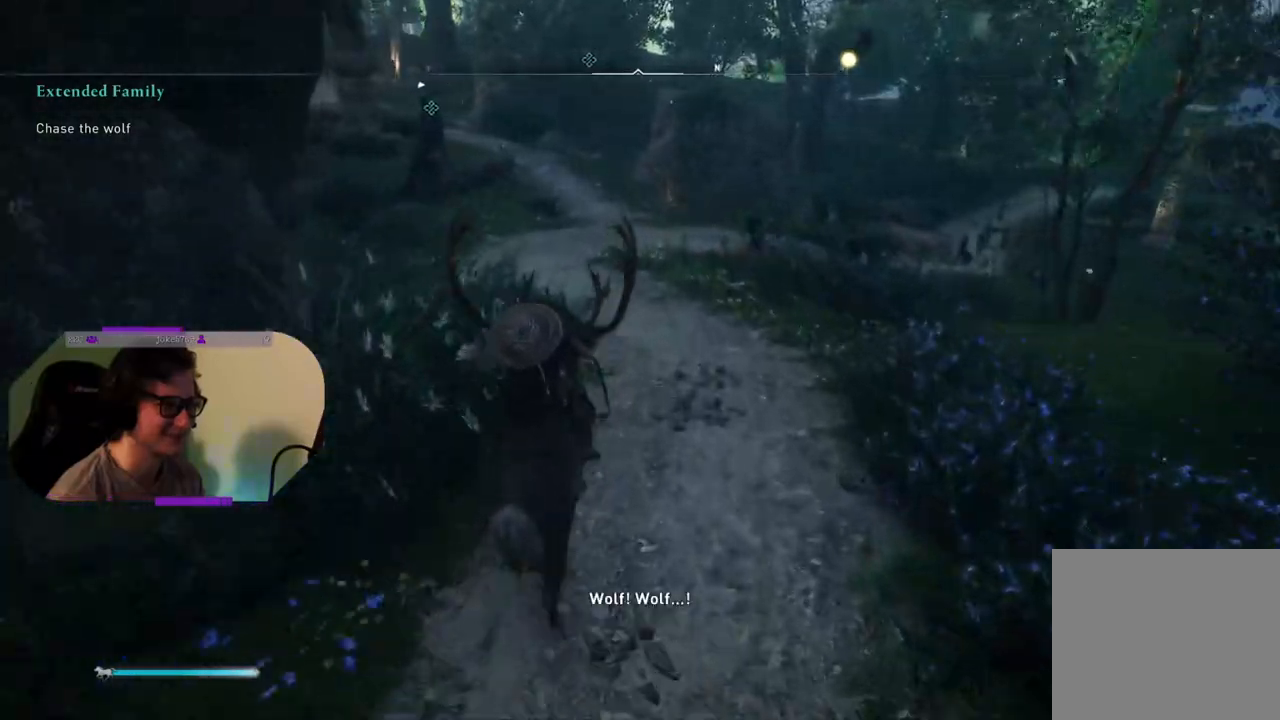
Gameplay with a controller (PlayStation layout); each line is a JSON object with the inputs held at the frame after it. "events" lists button and stick changes between this image and that frame as [ms after this image, input, new state], when the widget could be followed in between.
{"buttons": [], "left_stick": "up", "right_stick": "left", "events": [[350, "right_stick", "left"]]}
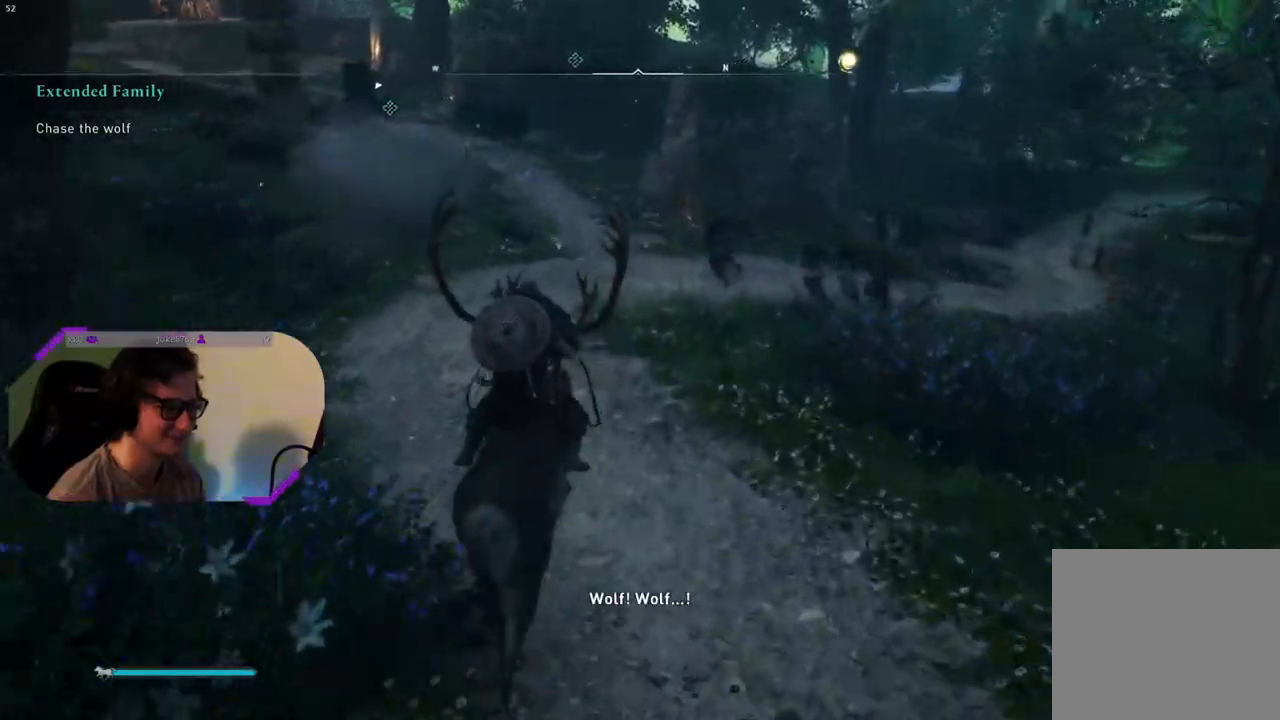
{"buttons": [], "left_stick": "up", "right_stick": "left", "events": []}
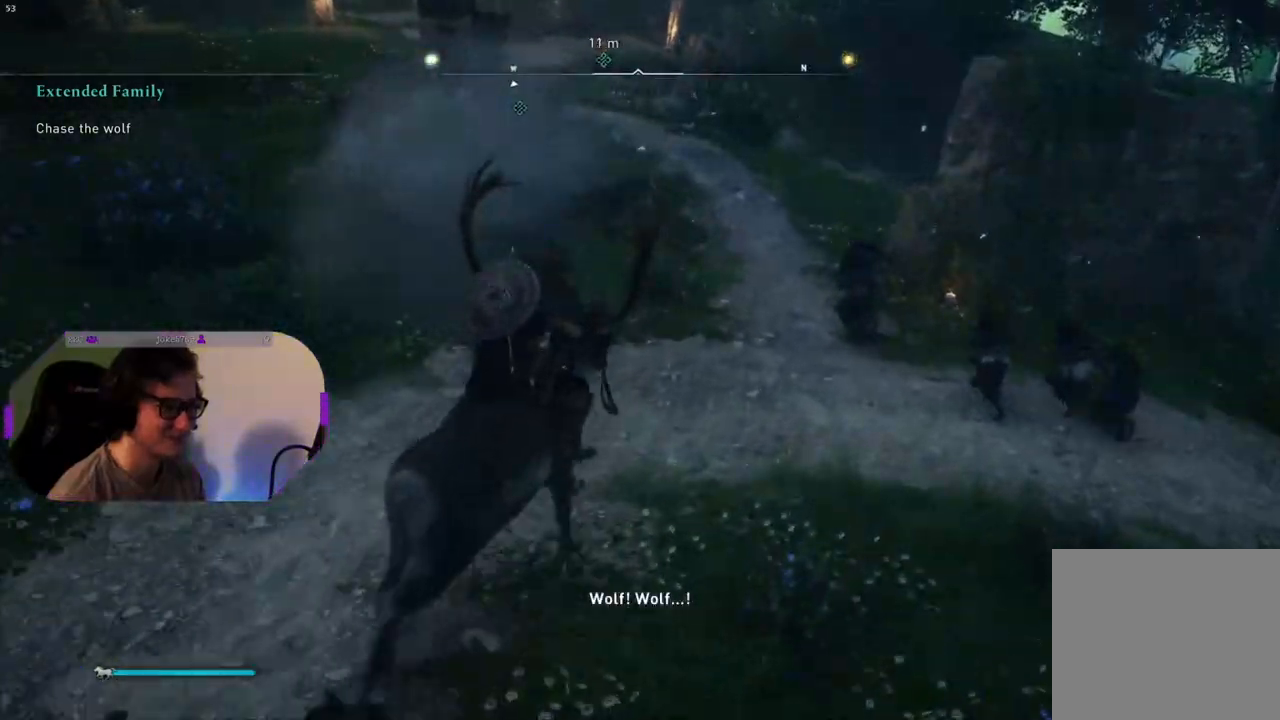
{"buttons": [], "left_stick": "up", "right_stick": "left", "events": []}
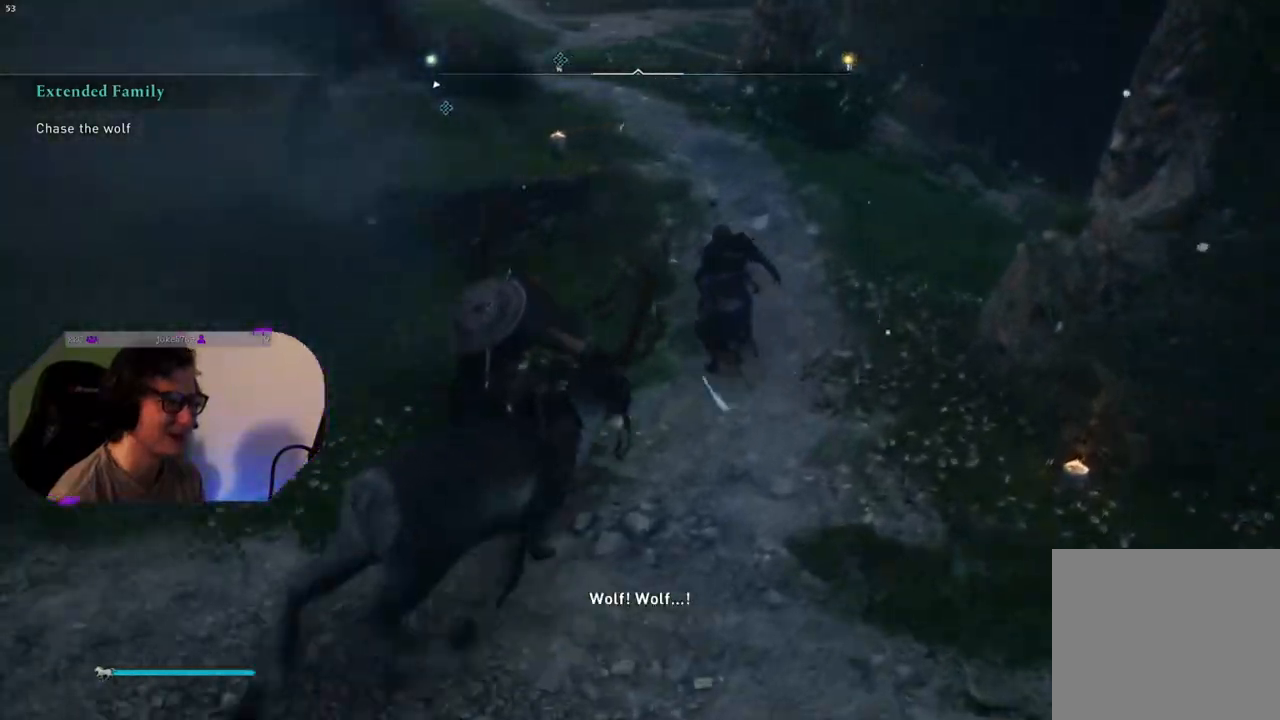
{"buttons": [], "left_stick": "up", "right_stick": "up-left", "events": [[33, "right_stick", "up-left"]]}
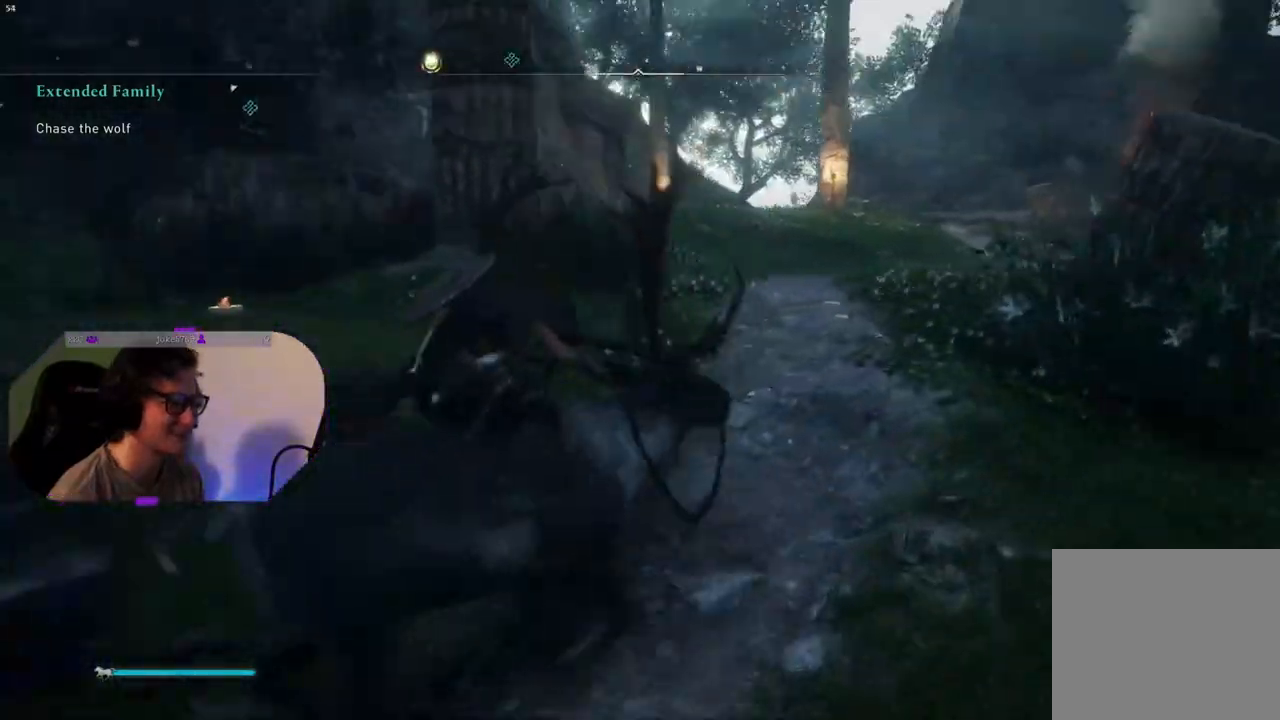
{"buttons": ["R1"], "left_stick": "right", "right_stick": "up-left", "events": [[67, "R1", "down"], [383, "left_stick", "right"]]}
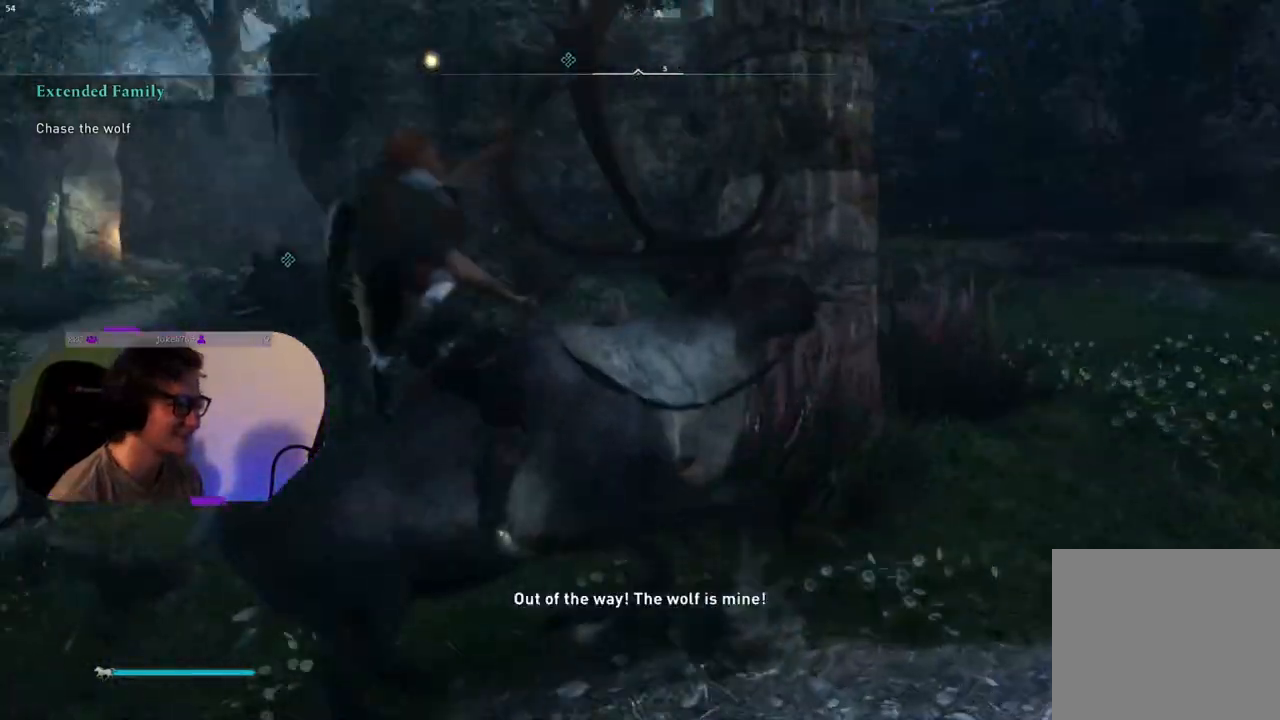
{"buttons": [], "left_stick": "down-left", "right_stick": "center", "events": [[50, "left_stick", "down-right"], [183, "R1", "up"], [283, "right_stick", "center"], [467, "left_stick", "down-left"]]}
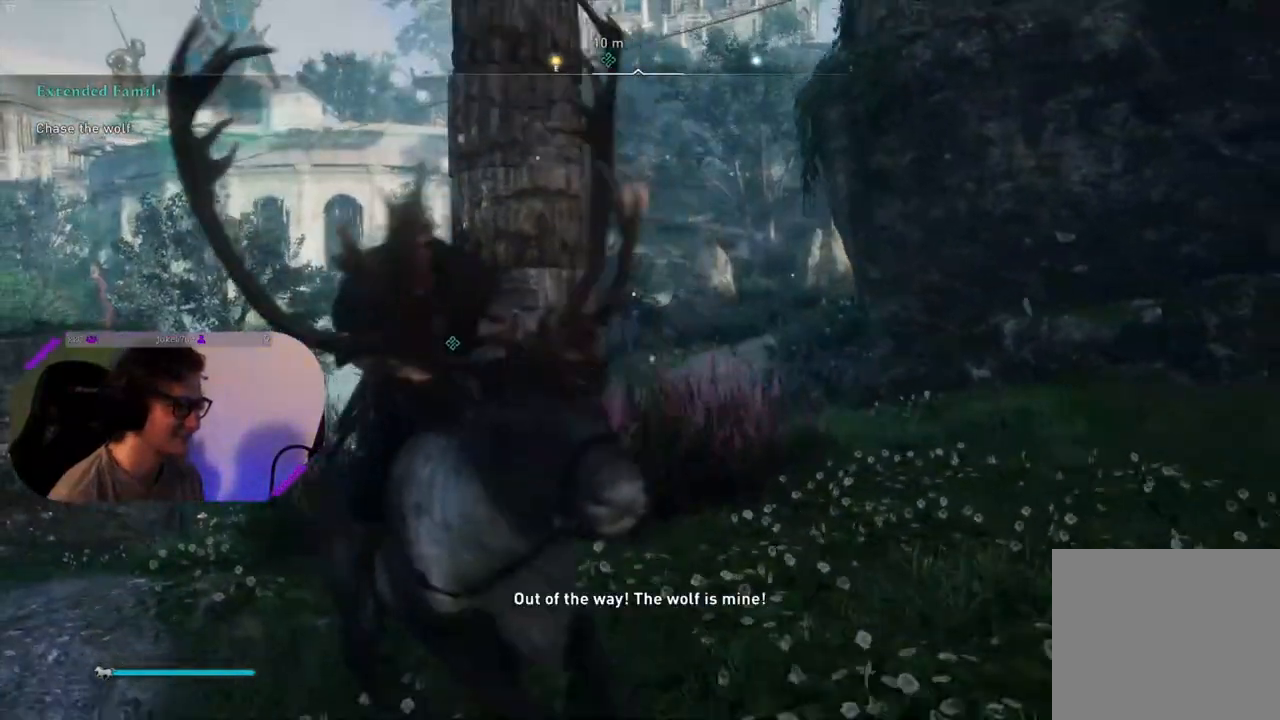
{"buttons": ["SQUARE"], "left_stick": "up-left", "right_stick": "center", "events": [[67, "SQUARE", "down"], [83, "left_stick", "left"], [217, "left_stick", "up-left"]]}
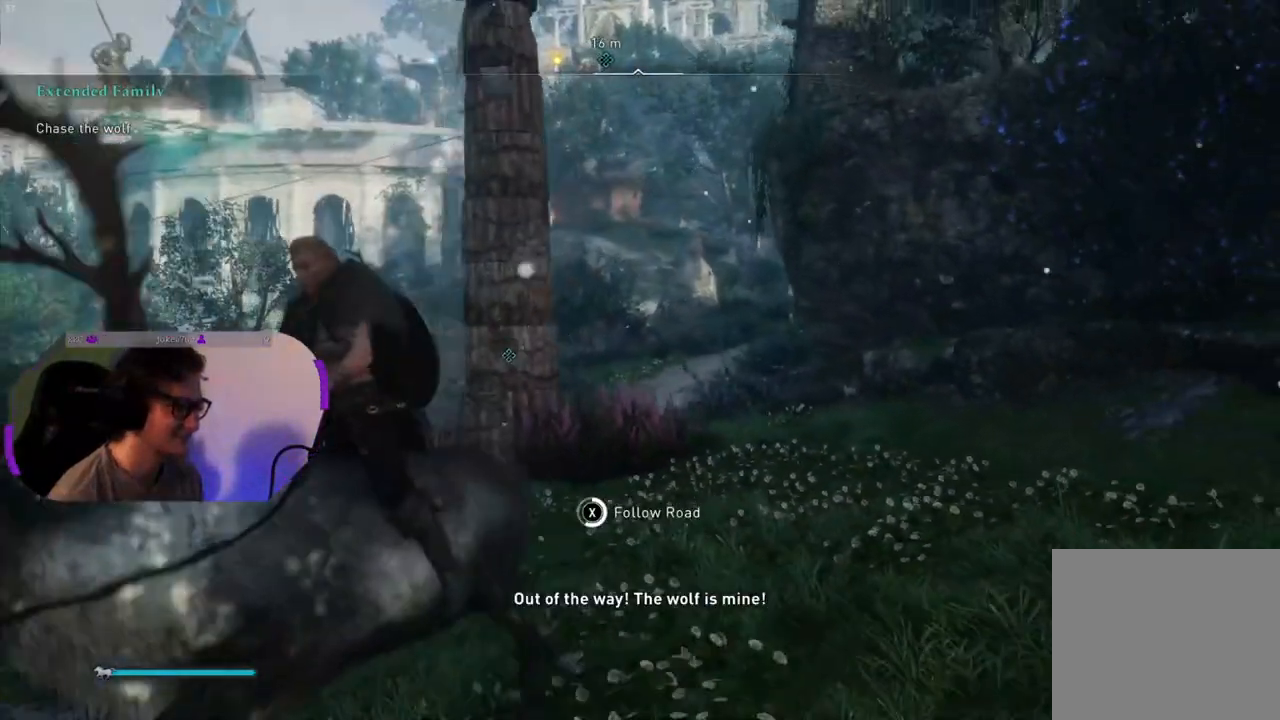
{"buttons": ["SQUARE"], "left_stick": "up-right", "right_stick": "center", "events": [[17, "left_stick", "up"], [317, "left_stick", "up-right"]]}
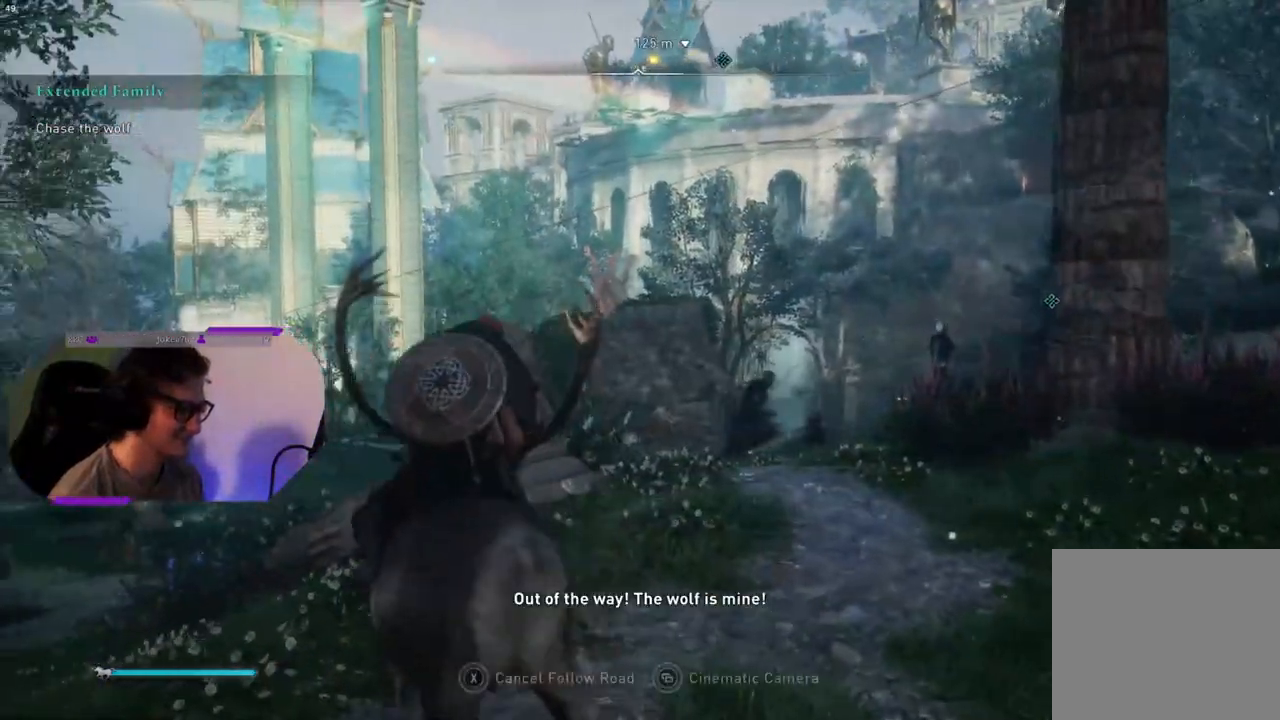
{"buttons": [], "left_stick": "up", "right_stick": "right", "events": [[33, "SQUARE", "up"], [450, "right_stick", "right"], [500, "left_stick", "up"]]}
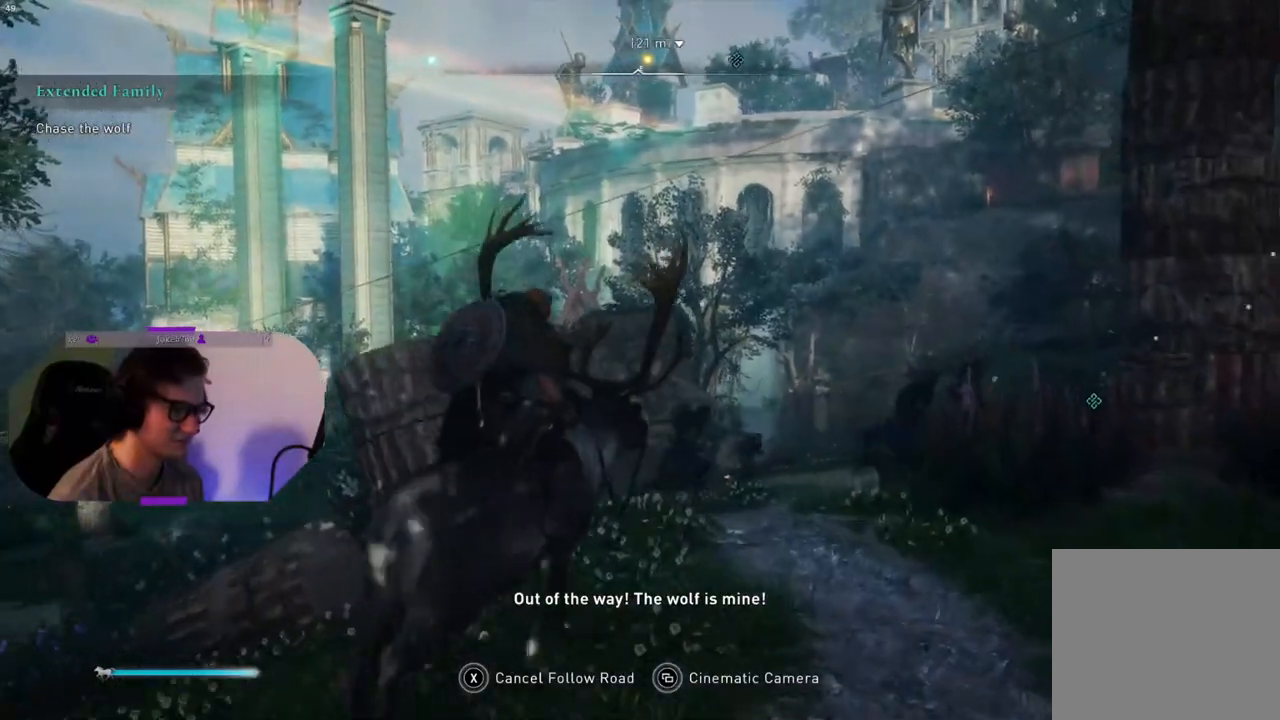
{"buttons": ["CIRCLE"], "left_stick": "up", "right_stick": "center", "events": [[150, "right_stick", "center"], [267, "CIRCLE", "down"]]}
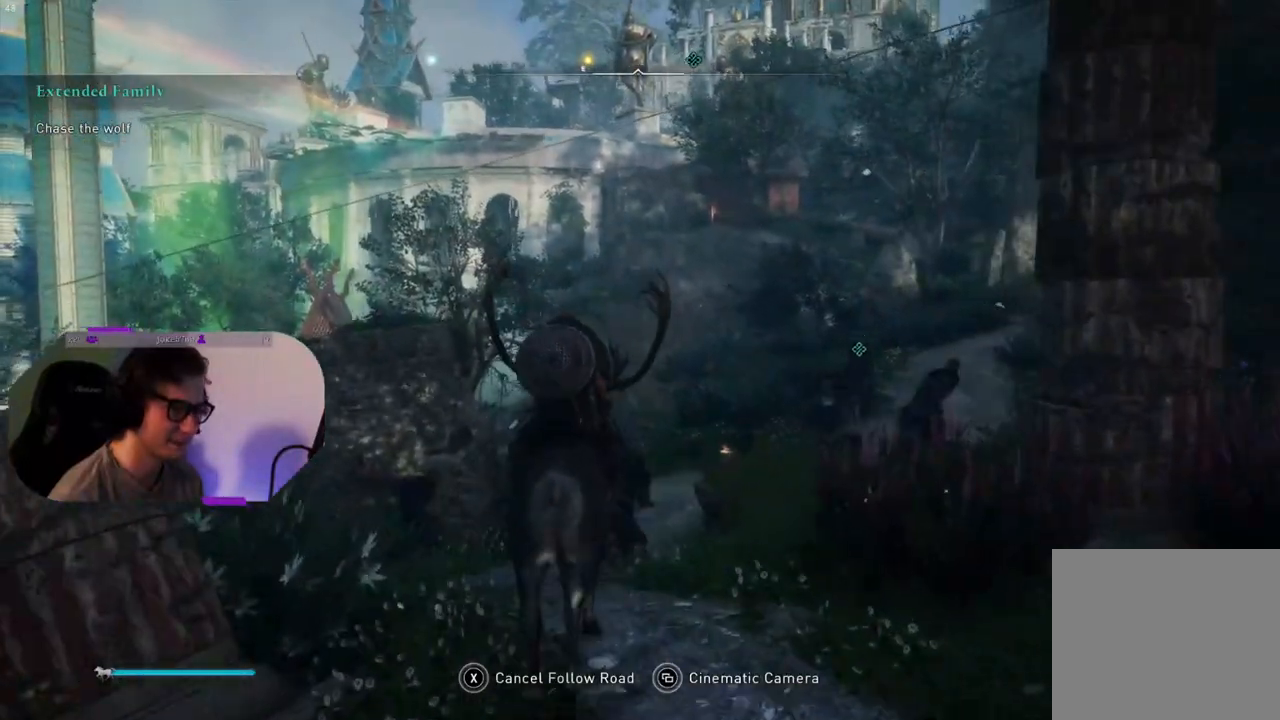
{"buttons": [], "left_stick": "up-right", "right_stick": "center", "events": [[17, "CIRCLE", "up"], [133, "left_stick", "up-right"]]}
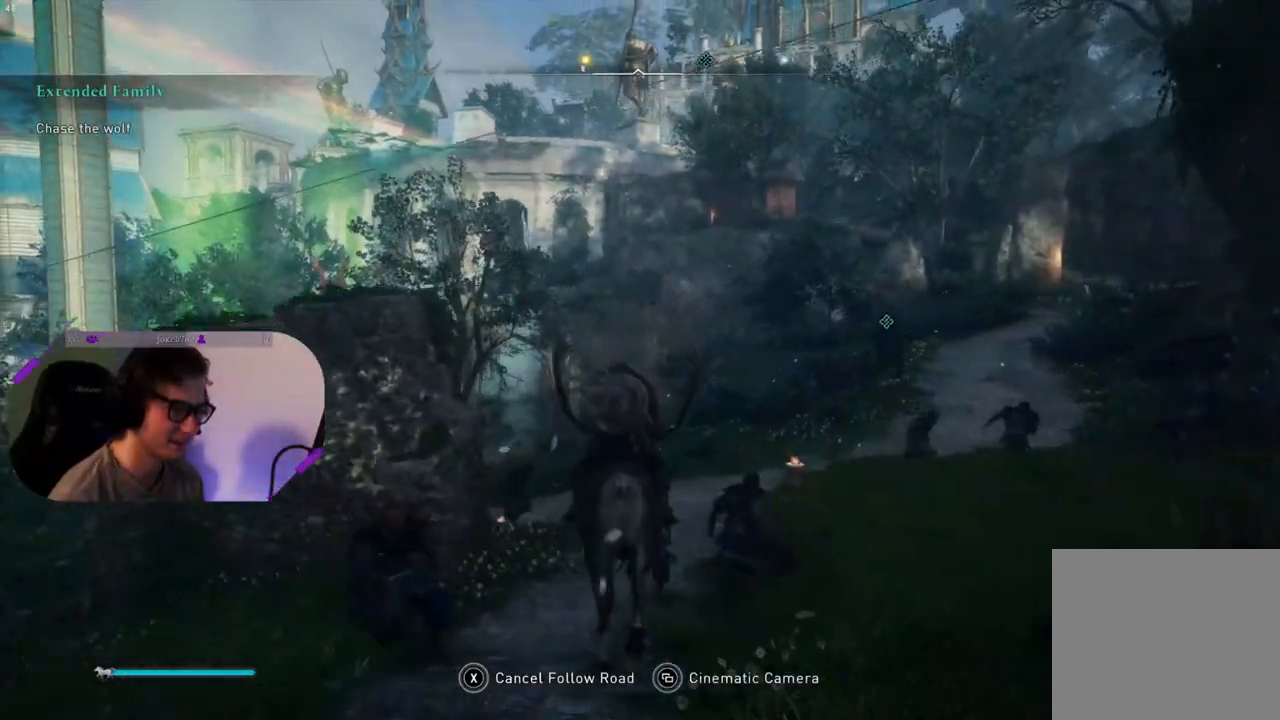
{"buttons": [], "left_stick": "up-right", "right_stick": "center", "events": [[33, "right_stick", "down-right"], [200, "right_stick", "center"], [217, "L3", "down"], [350, "L3", "up"]]}
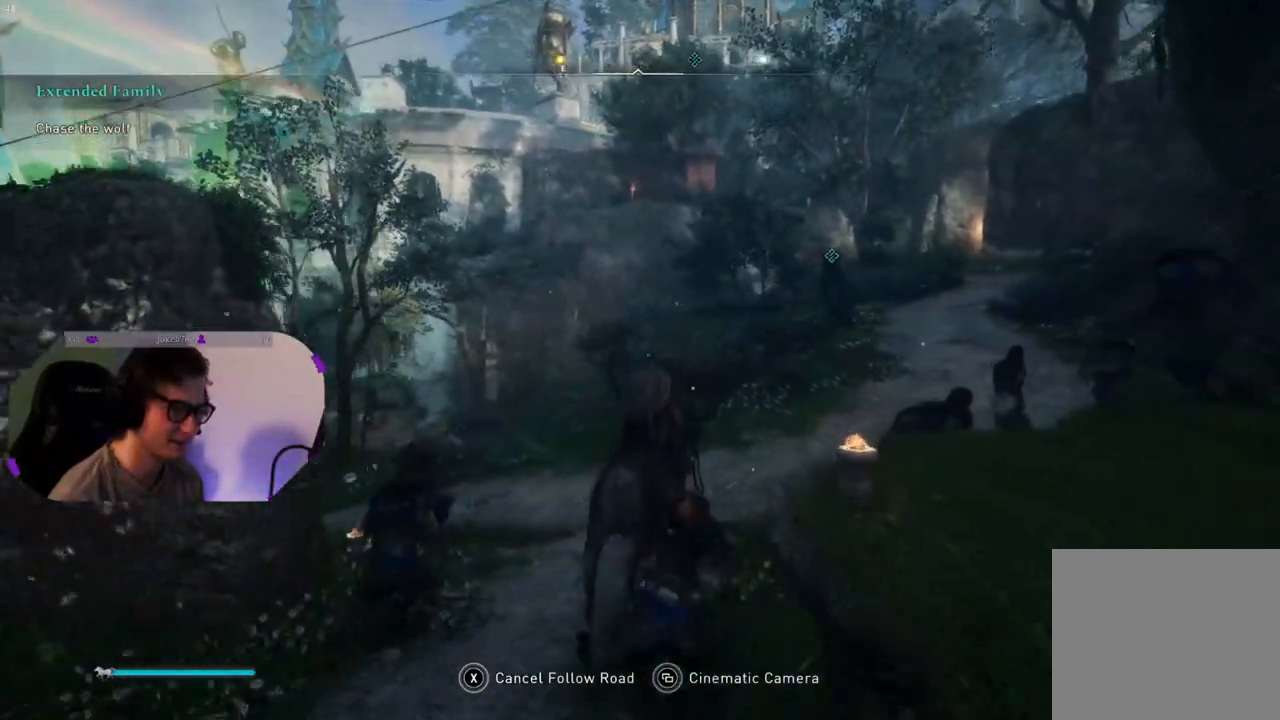
{"buttons": [], "left_stick": "up", "right_stick": "center", "events": [[500, "left_stick", "up"]]}
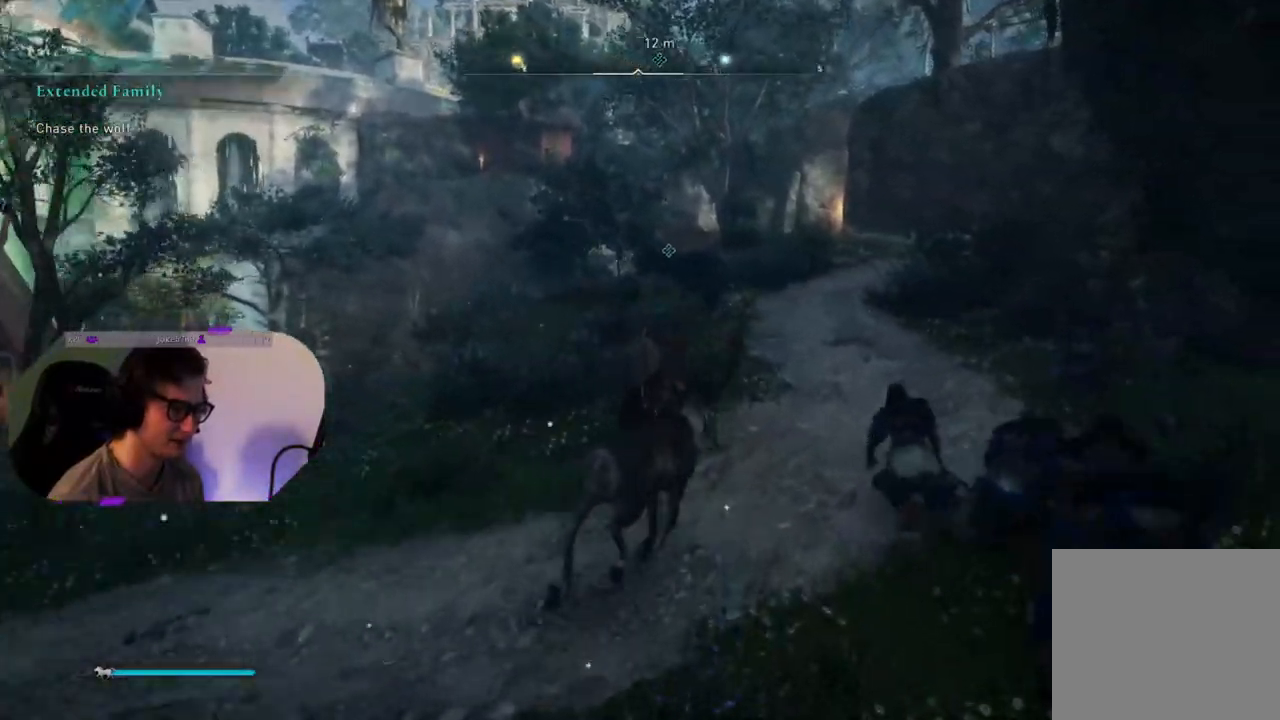
{"buttons": ["L2"], "left_stick": "down-left", "right_stick": "up-left", "events": [[100, "left_stick", "center"], [117, "L2", "down"], [300, "right_stick", "up-left"], [383, "left_stick", "down-left"]]}
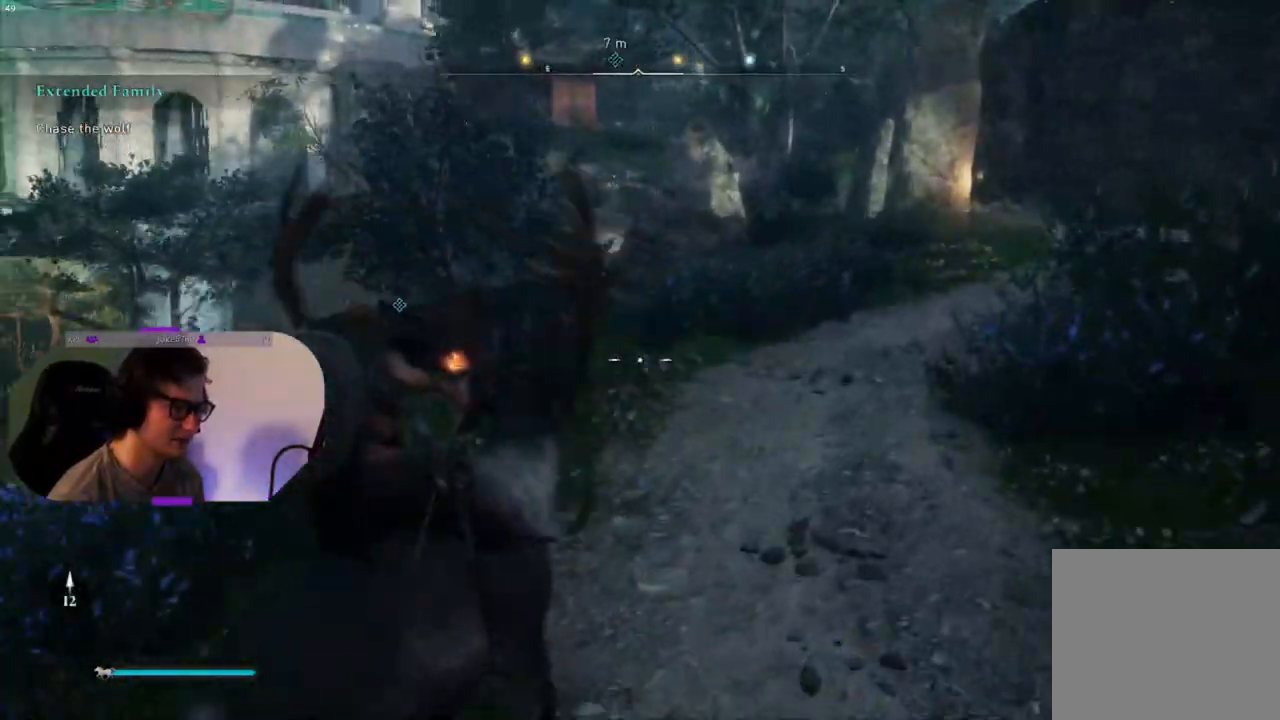
{"buttons": [], "left_stick": "down-right", "right_stick": "left", "events": [[83, "right_stick", "left"], [283, "left_stick", "down"], [417, "left_stick", "down-right"], [450, "L2", "up"]]}
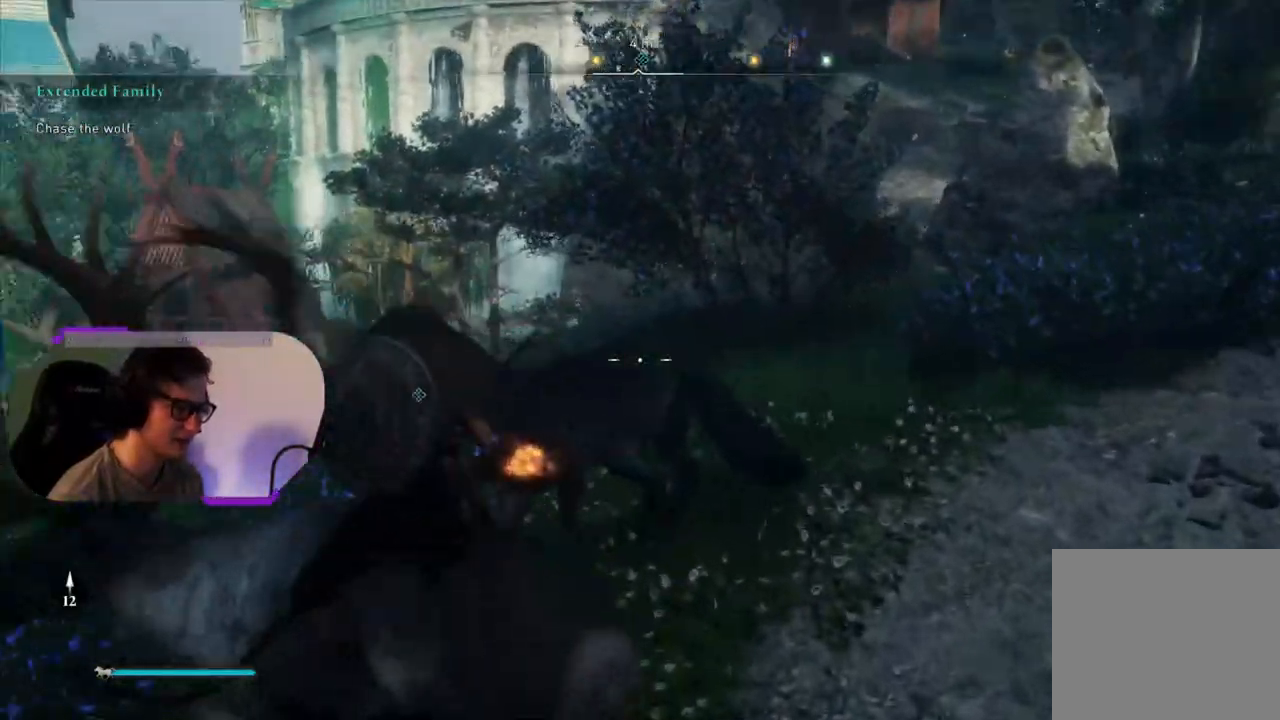
{"buttons": ["CIRCLE"], "left_stick": "down", "right_stick": "center", "events": [[67, "right_stick", "center"], [267, "CIRCLE", "down"], [267, "left_stick", "down"]]}
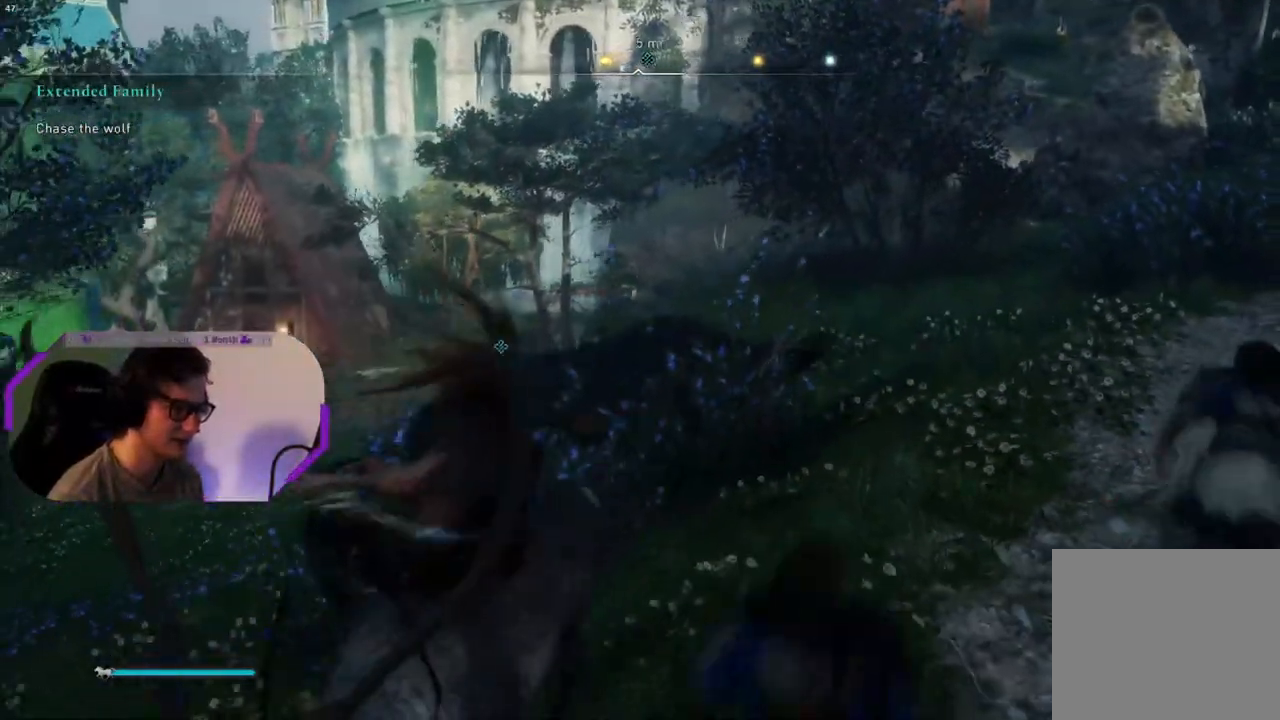
{"buttons": [], "left_stick": "left", "right_stick": "center", "events": [[17, "left_stick", "down-left"], [433, "CIRCLE", "up"], [433, "left_stick", "left"]]}
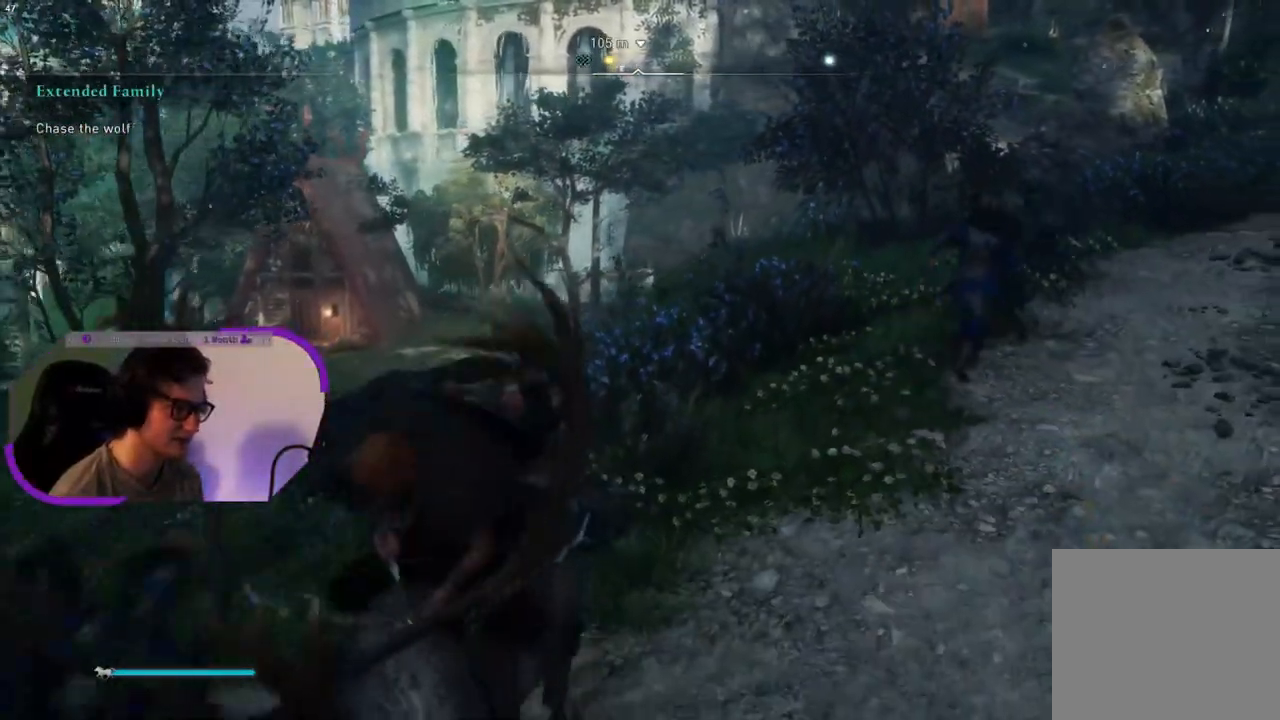
{"buttons": [], "left_stick": "up-left", "right_stick": "left", "events": [[83, "right_stick", "down-left"], [250, "left_stick", "up-left"], [317, "right_stick", "left"]]}
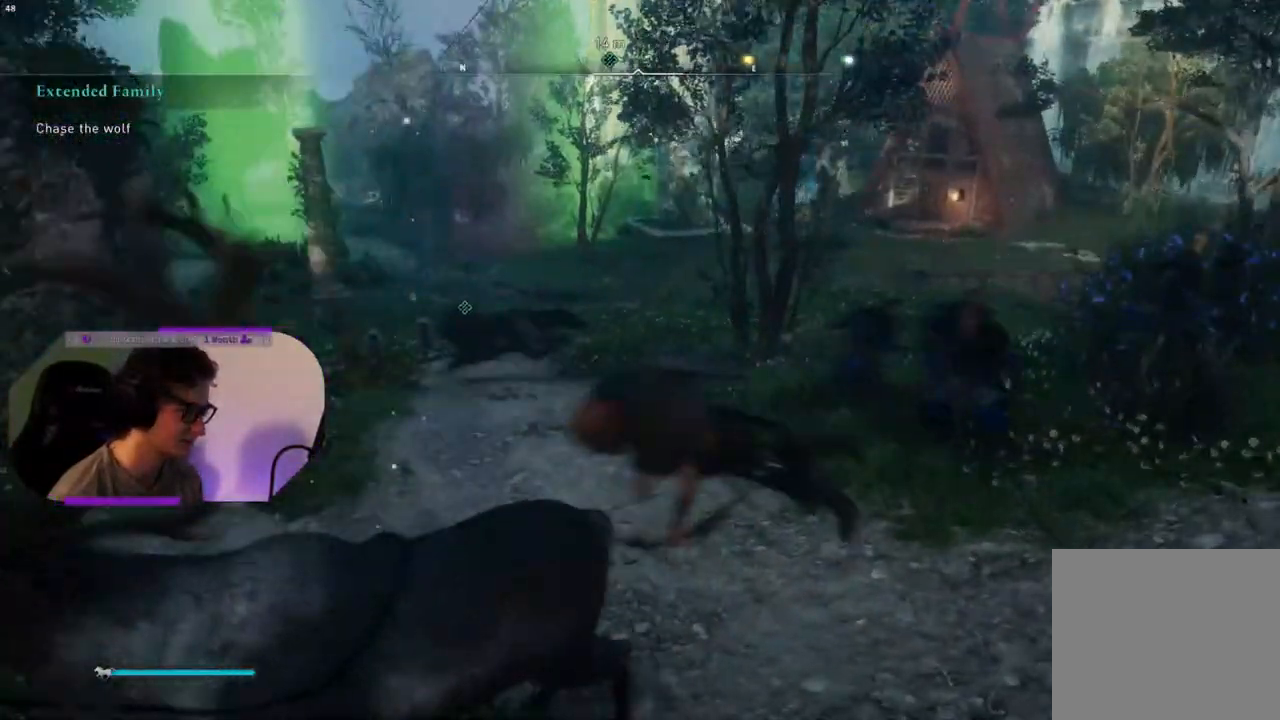
{"buttons": ["L2"], "left_stick": "up", "right_stick": "up-left", "events": [[50, "right_stick", "center"], [133, "left_stick", "up"], [333, "L2", "down"], [383, "right_stick", "up-left"]]}
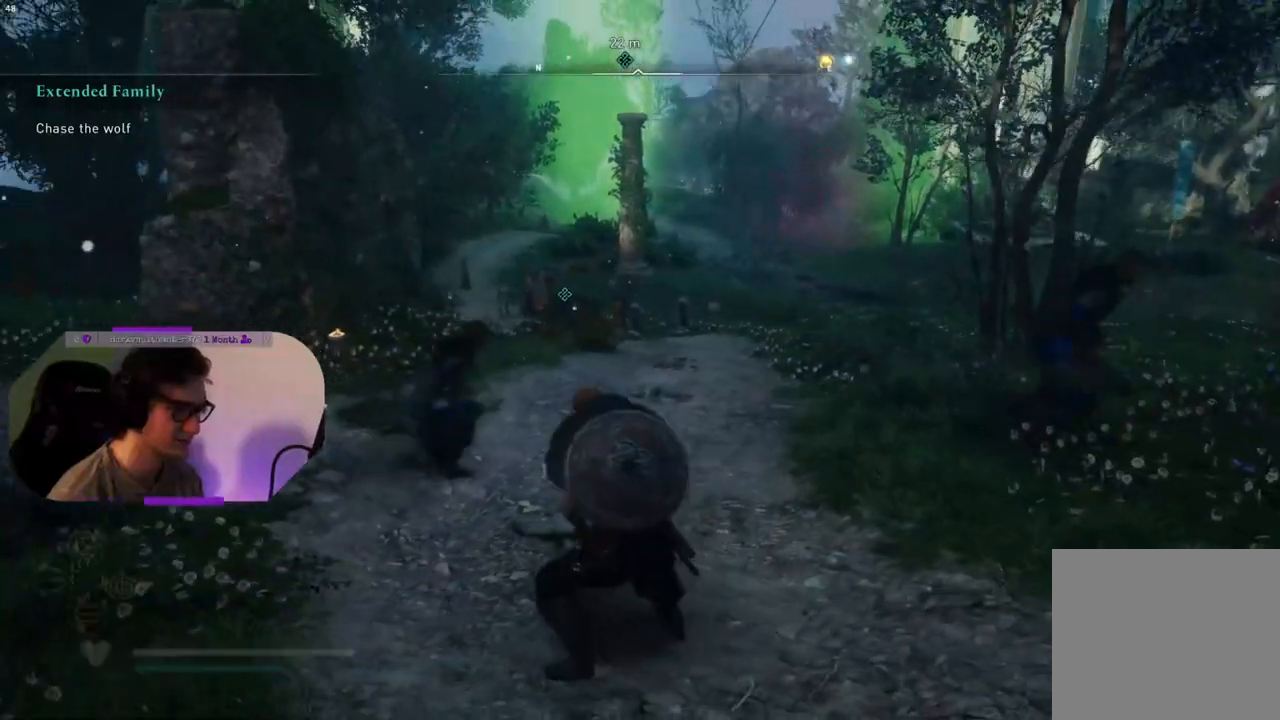
{"buttons": ["L2", "R2"], "left_stick": "up", "right_stick": "center", "events": [[50, "right_stick", "center"], [217, "right_stick", "up-left"], [250, "R2", "down"], [500, "right_stick", "center"]]}
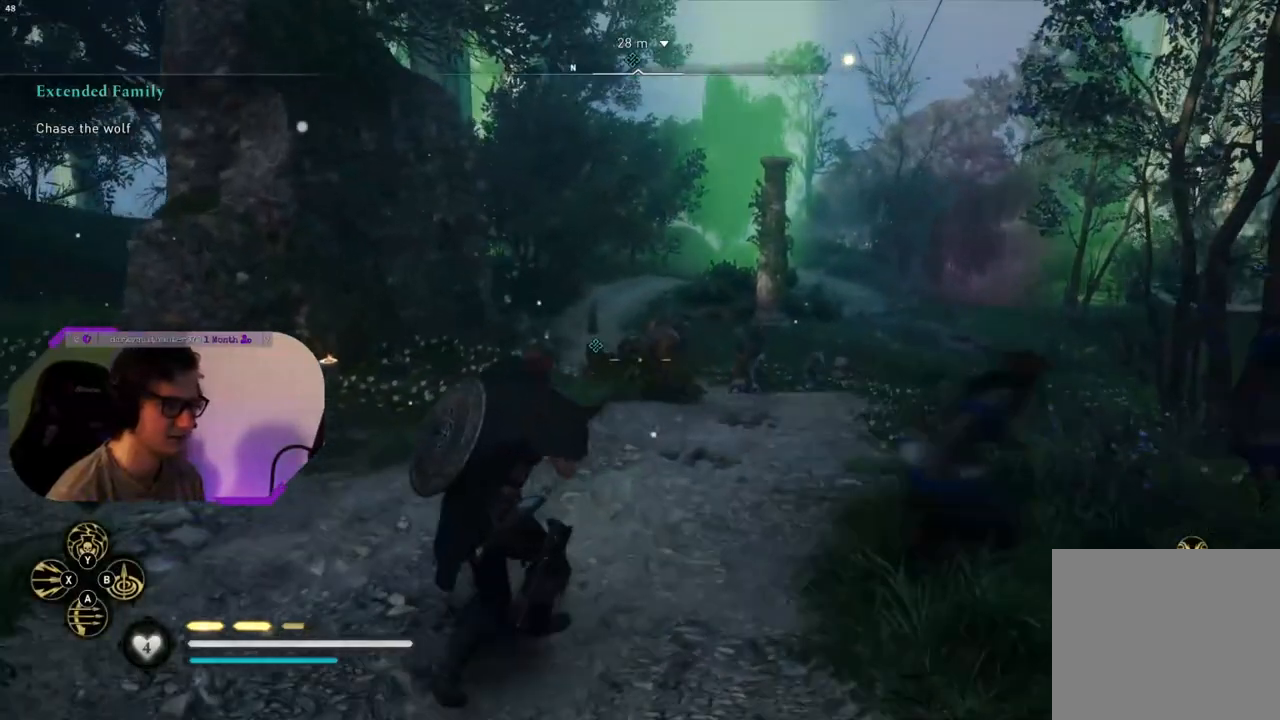
{"buttons": ["L2", "R2"], "left_stick": "up", "right_stick": "left", "events": [[33, "right_stick", "left"], [250, "right_stick", "center"], [333, "right_stick", "left"]]}
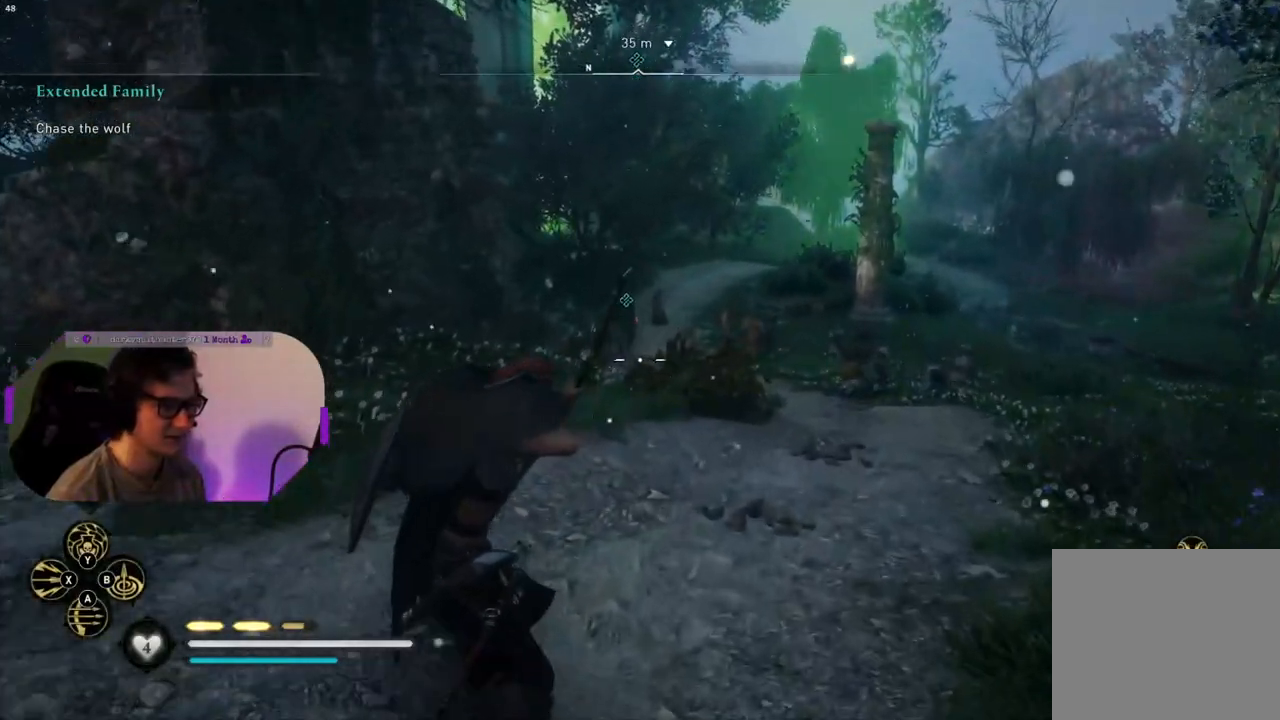
{"buttons": ["L2", "R2"], "left_stick": "up", "right_stick": "center", "events": [[67, "right_stick", "center"], [217, "right_stick", "up"], [433, "right_stick", "center"]]}
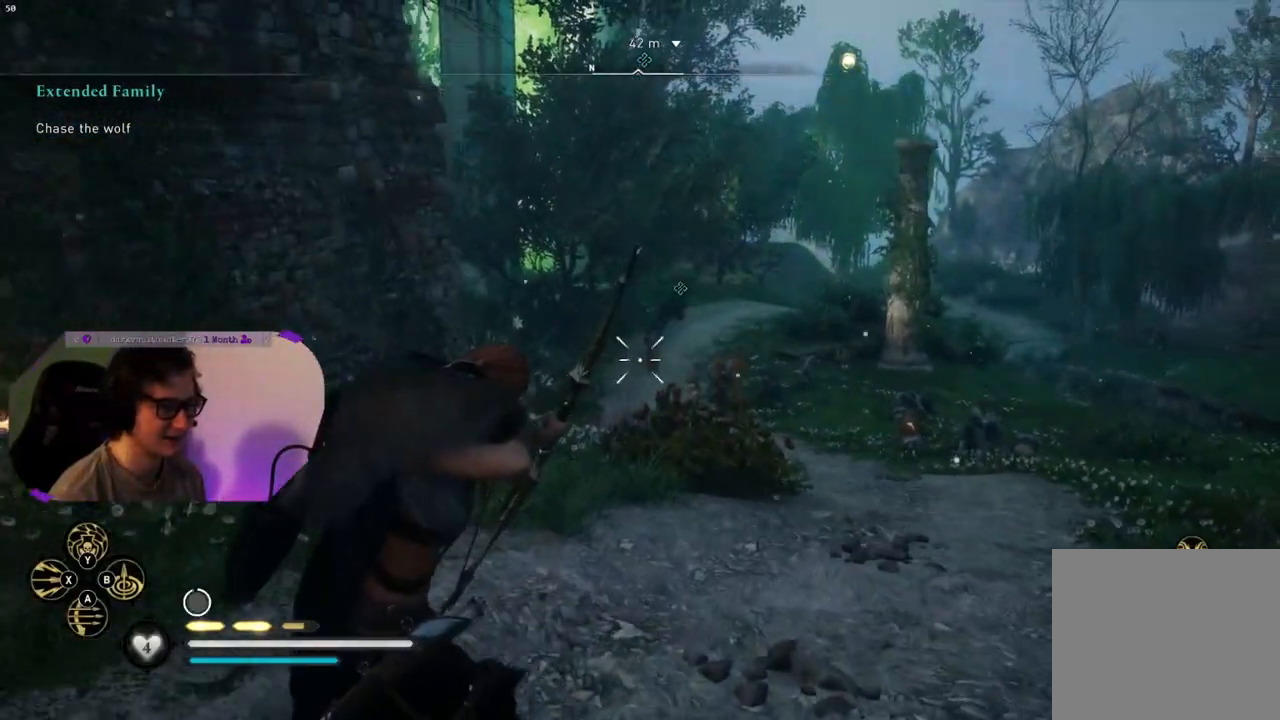
{"buttons": ["L2", "R2"], "left_stick": "up", "right_stick": "center", "events": [[100, "right_stick", "up-right"], [417, "right_stick", "center"]]}
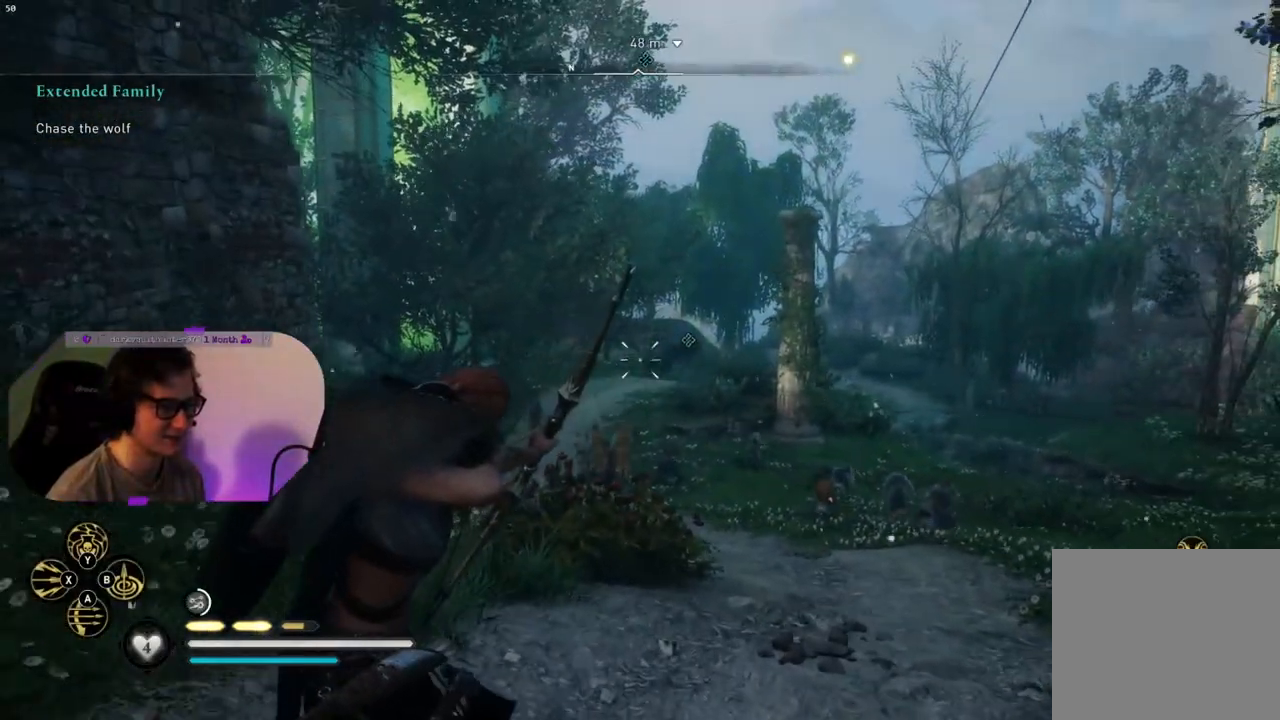
{"buttons": [], "left_stick": "down-left", "right_stick": "center", "events": [[33, "left_stick", "center"], [133, "L2", "up"], [133, "R2", "up"], [233, "left_stick", "down-left"]]}
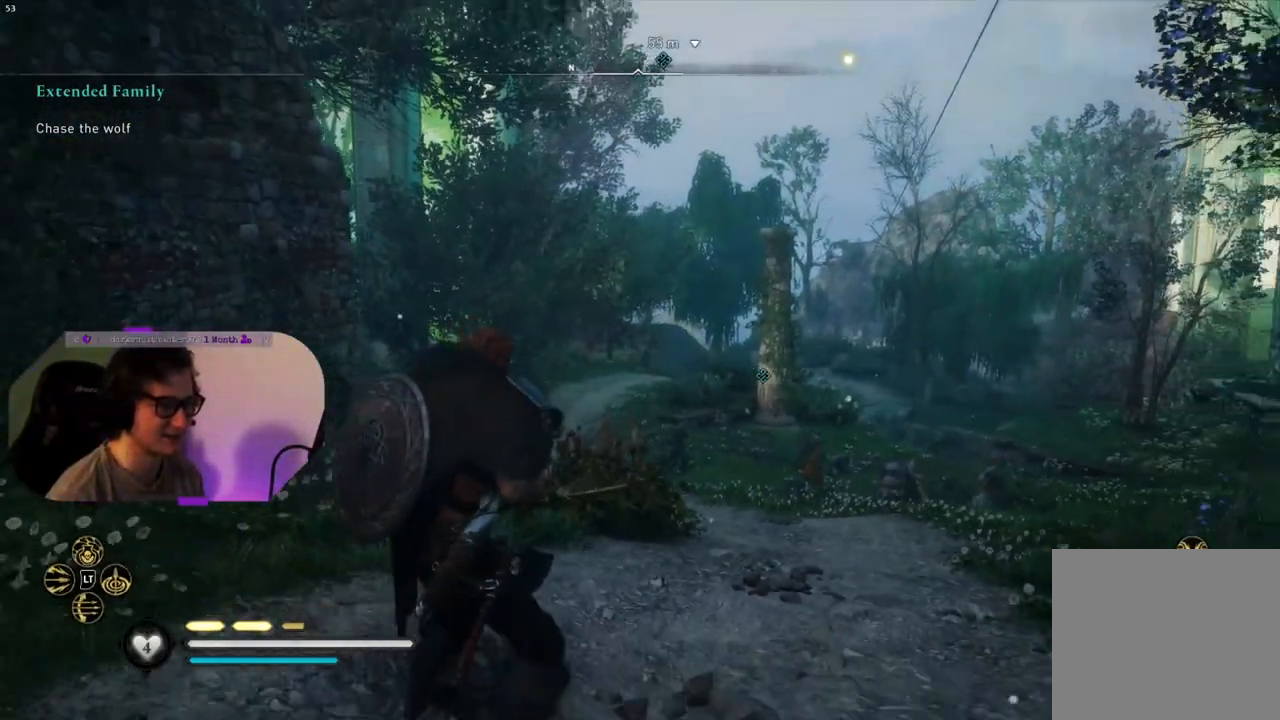
{"buttons": [], "left_stick": "center", "right_stick": "center", "events": [[200, "left_stick", "center"]]}
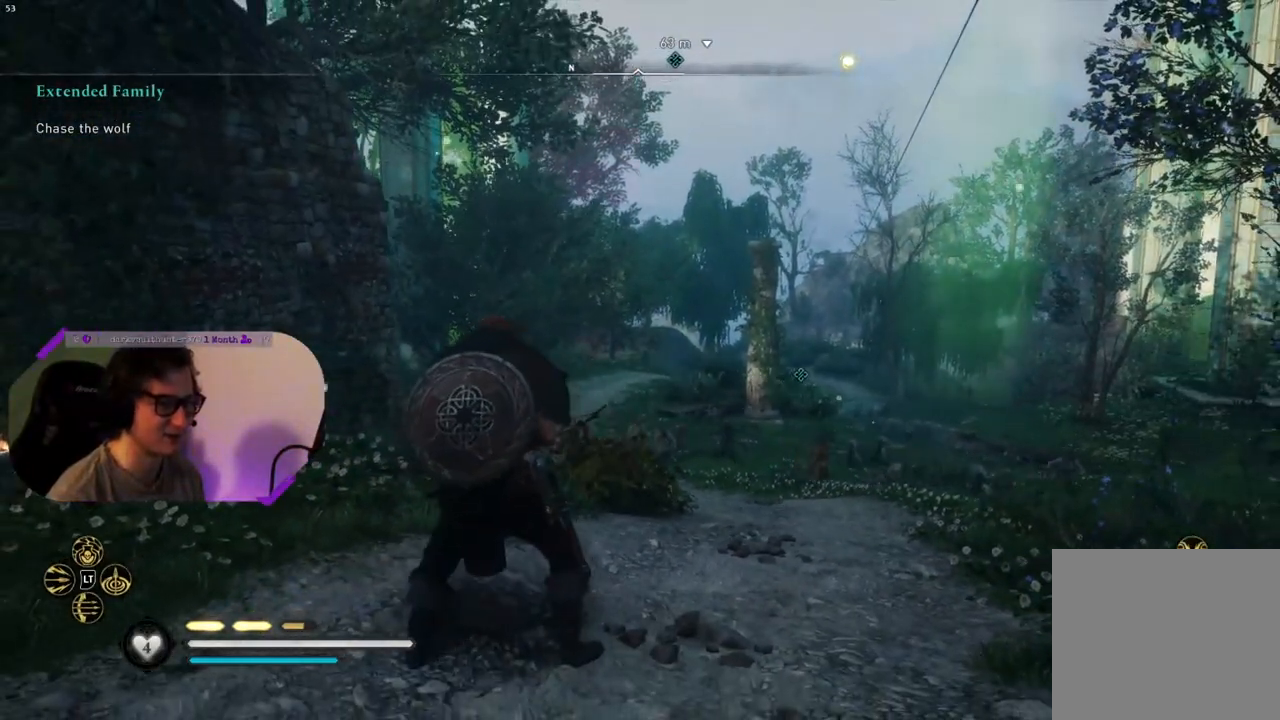
{"buttons": [], "left_stick": "center", "right_stick": "left", "events": [[167, "right_stick", "left"]]}
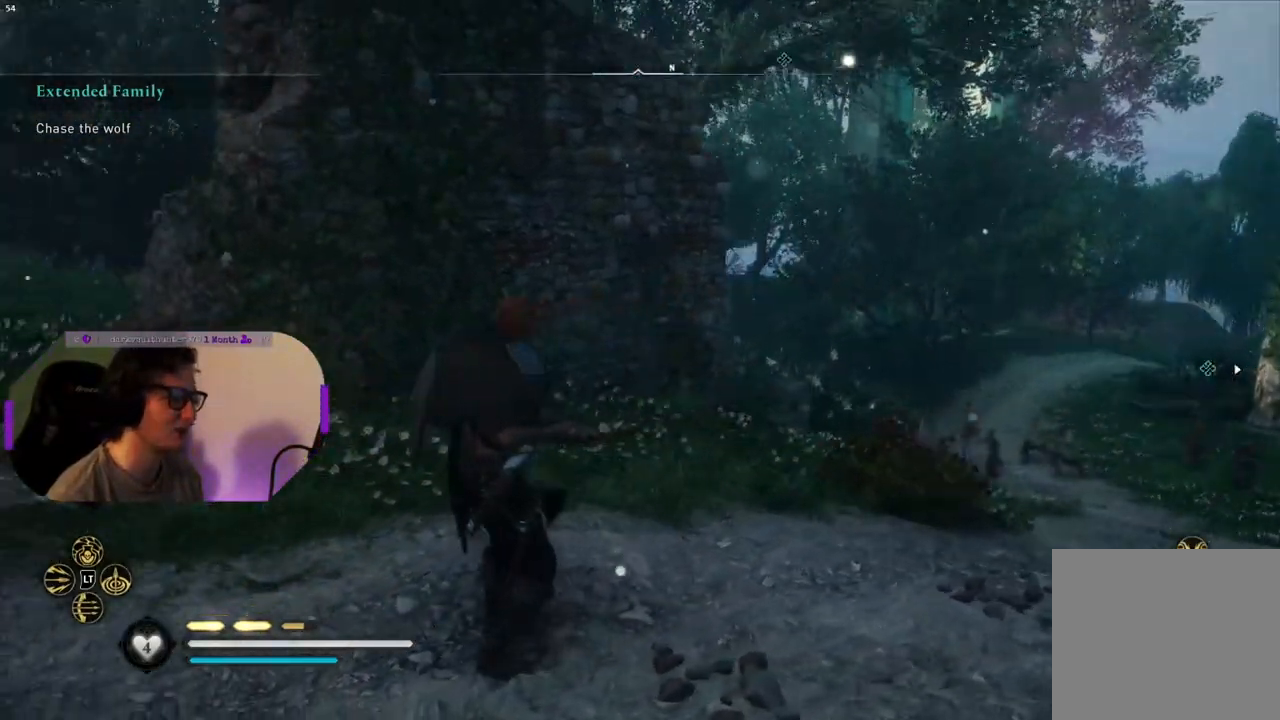
{"buttons": [], "left_stick": "center", "right_stick": "up-left", "events": [[350, "right_stick", "up-left"]]}
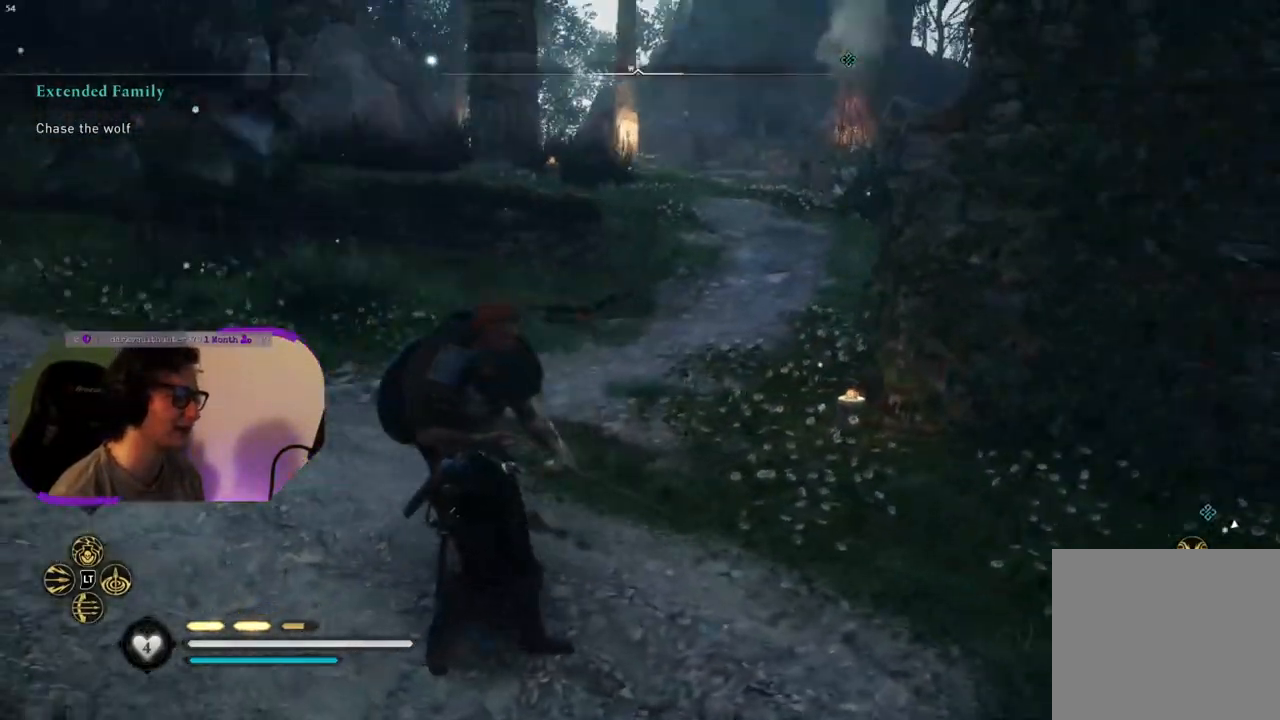
{"buttons": [], "left_stick": "center", "right_stick": "center", "events": [[17, "right_stick", "center"]]}
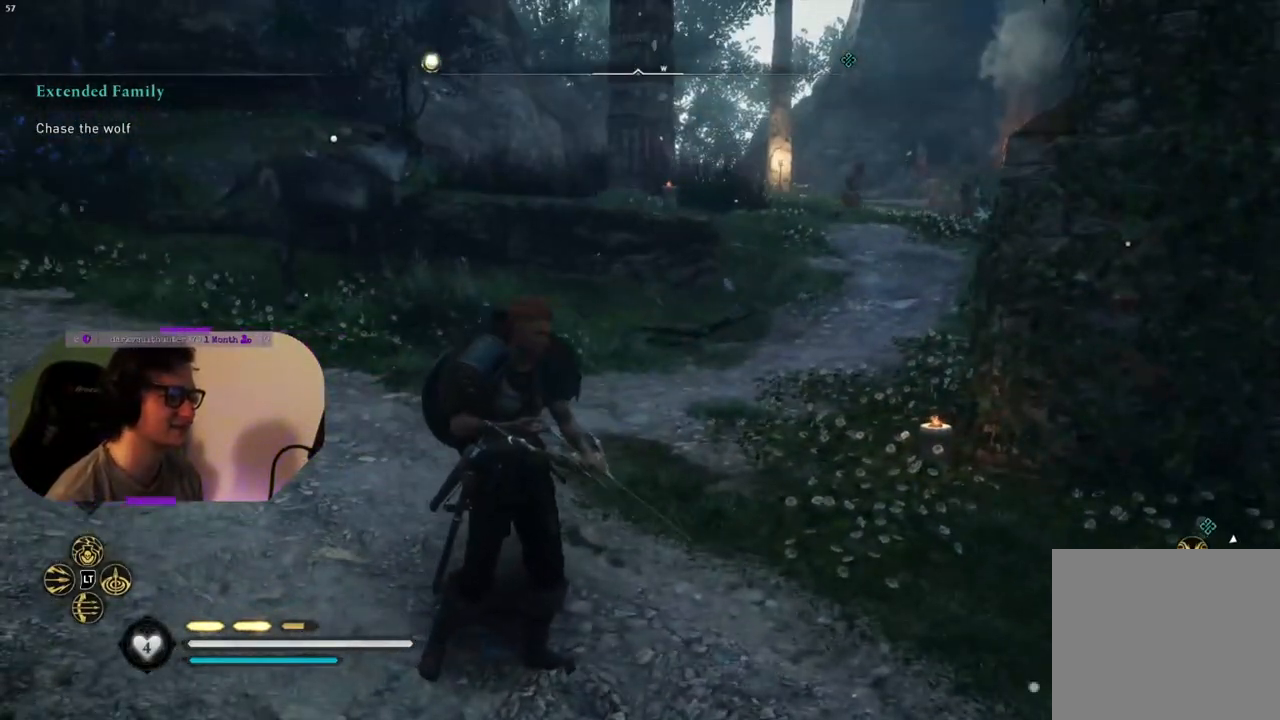
{"buttons": [], "left_stick": "up-left", "right_stick": "center", "events": [[300, "left_stick", "up-left"]]}
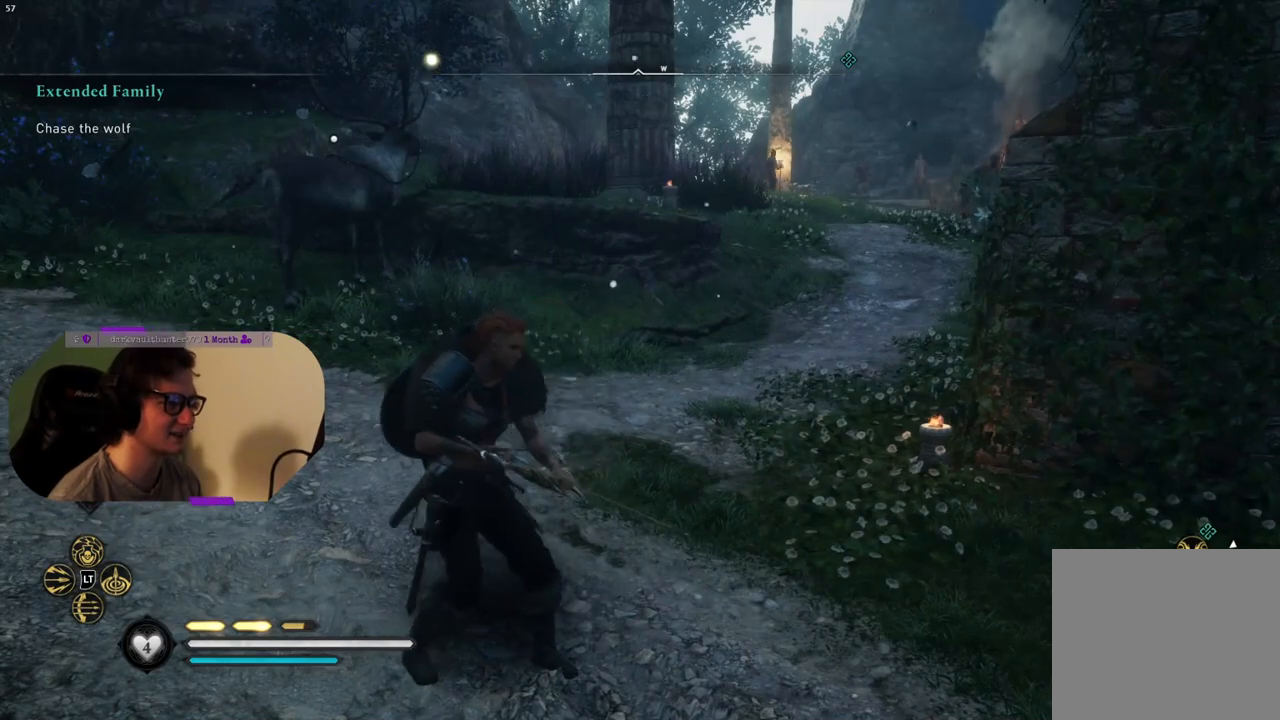
{"buttons": [], "left_stick": "up", "right_stick": "center", "events": [[67, "L3", "down"], [200, "L3", "up"], [433, "left_stick", "up"]]}